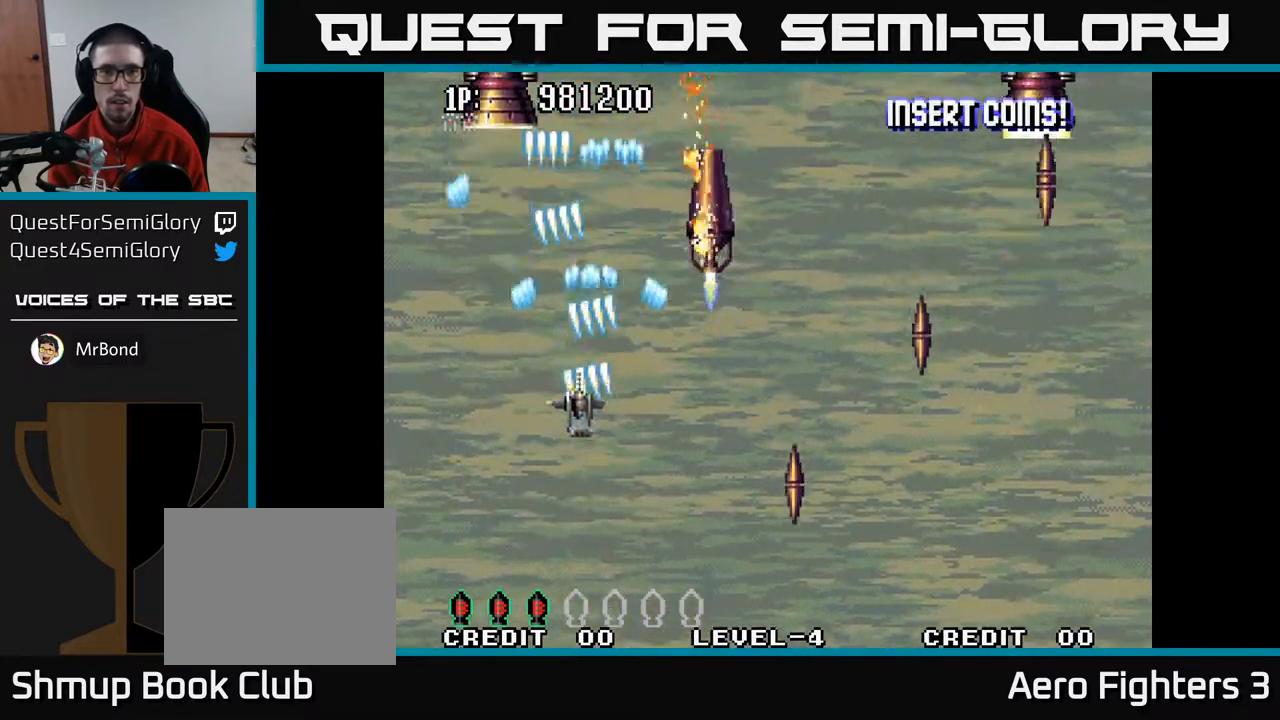
Gameplay with a controller (Xbox layout); each line is a JSON object with the inputs held at the frame after it. "events" lists button and stick changes between this image and that frame as [ms after this image, input, new state], when the widget could be followed in between.
{"buttons": ["A", "DPAD_DOWN"], "left_stick": "center", "right_stick": "center", "events": [[167, "DPAD_UP", "up"], [200, "DPAD_DOWN", "down"]]}
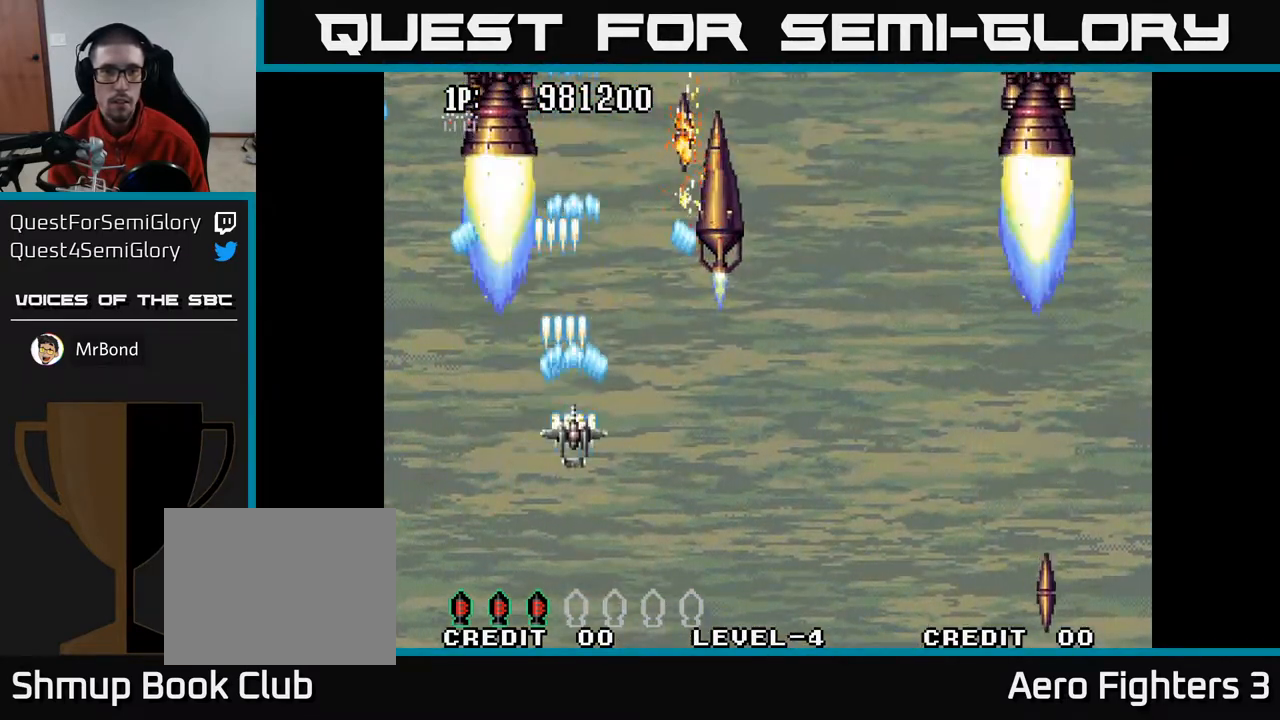
{"buttons": ["A", "DPAD_LEFT"], "left_stick": "center", "right_stick": "center", "events": [[150, "DPAD_DOWN", "up"], [150, "DPAD_LEFT", "down"], [267, "DPAD_UP", "down"], [367, "DPAD_LEFT", "up"], [367, "DPAD_UP", "up"], [400, "DPAD_DOWN", "down"], [433, "DPAD_LEFT", "down"], [500, "DPAD_DOWN", "up"]]}
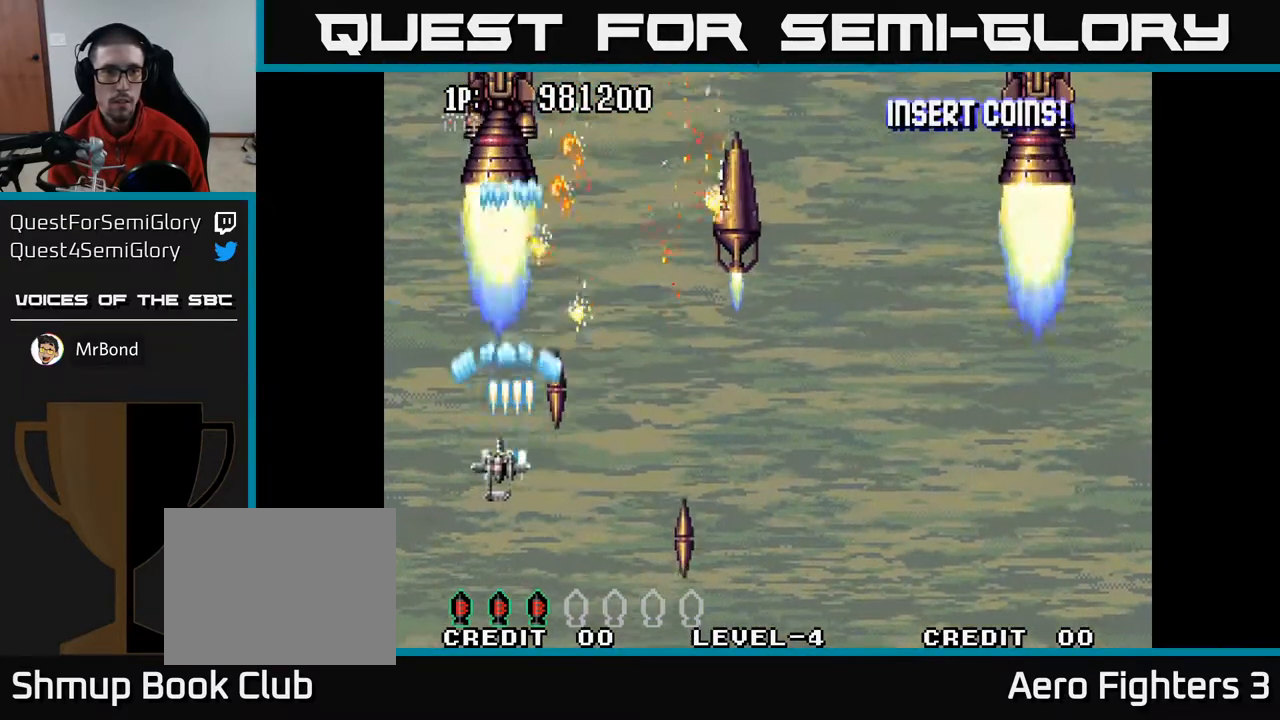
{"buttons": ["A", "DPAD_RIGHT"], "left_stick": "center", "right_stick": "center", "events": [[133, "DPAD_DOWN", "down"], [150, "DPAD_LEFT", "up"], [183, "DPAD_RIGHT", "down"], [450, "DPAD_DOWN", "up"]]}
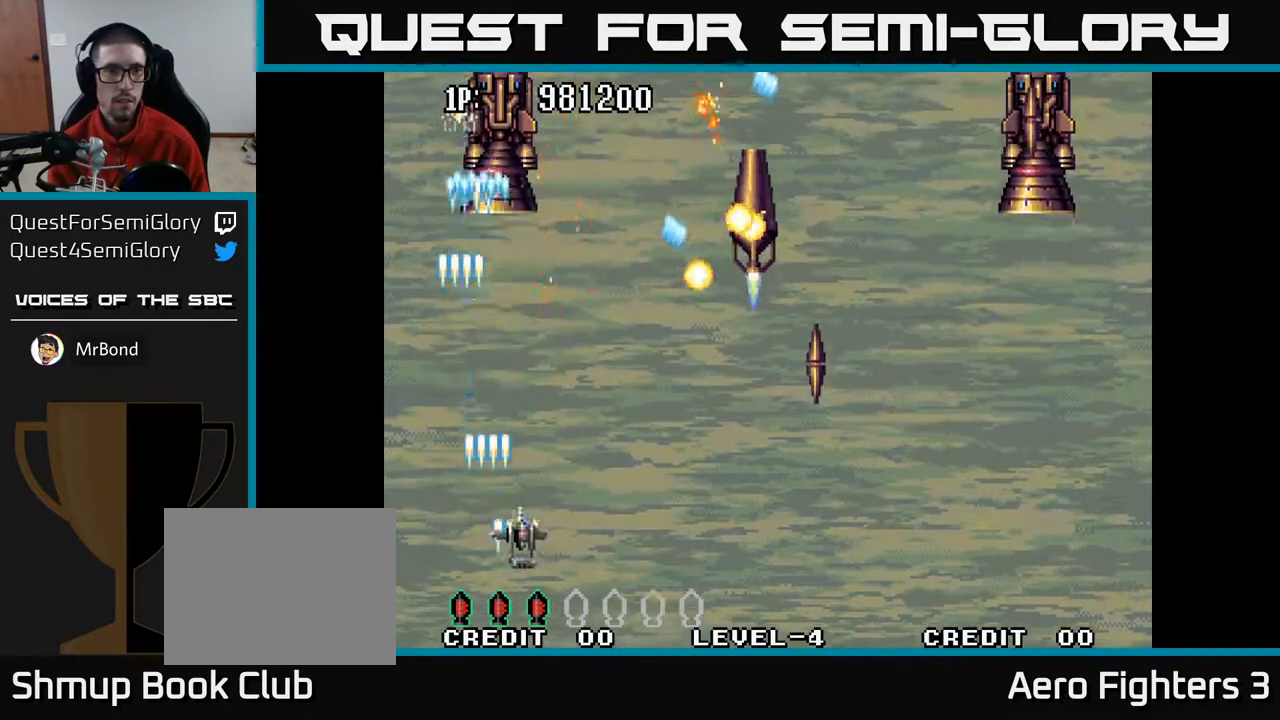
{"buttons": ["A", "DPAD_DOWN", "DPAD_RIGHT"], "left_stick": "center", "right_stick": "center", "events": [[50, "DPAD_RIGHT", "up"], [83, "DPAD_LEFT", "down"], [83, "DPAD_UP", "down"], [117, "DPAD_UP", "up"], [317, "DPAD_DOWN", "down"], [333, "DPAD_LEFT", "up"], [383, "DPAD_RIGHT", "down"]]}
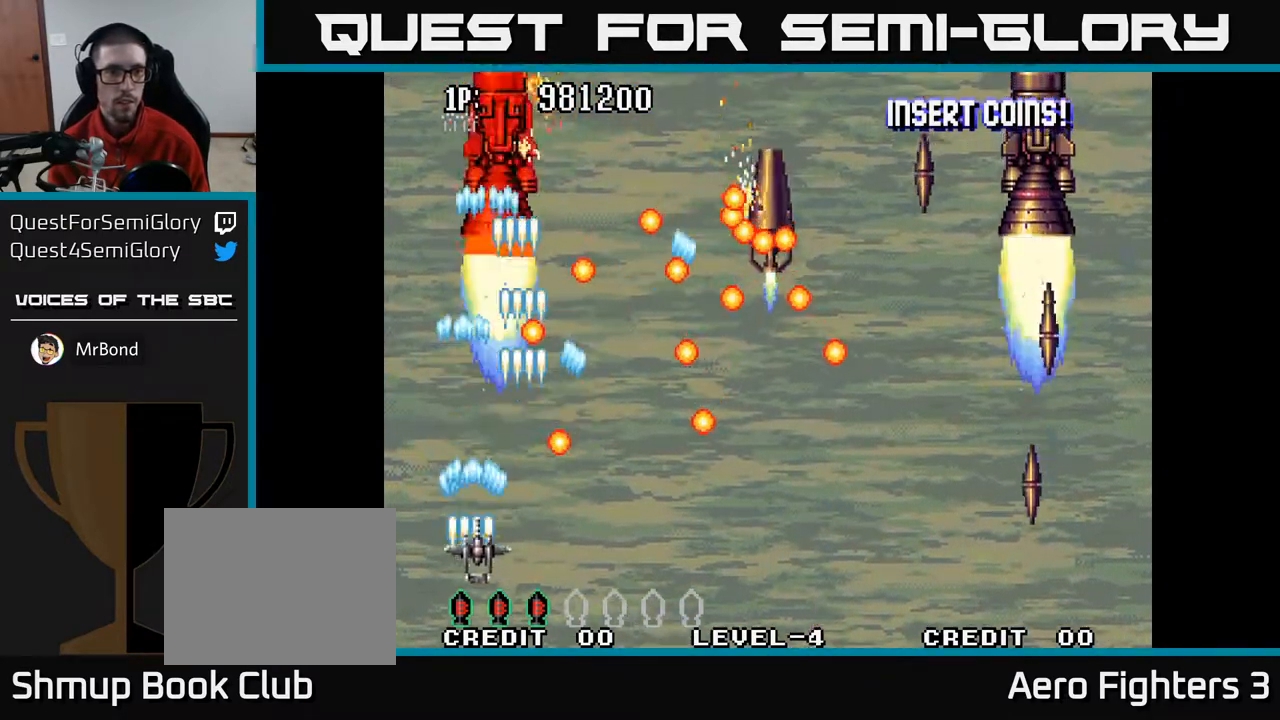
{"buttons": ["A", "DPAD_UP", "DPAD_LEFT"], "left_stick": "center", "right_stick": "center", "events": [[283, "DPAD_DOWN", "up"], [433, "DPAD_RIGHT", "up"], [450, "DPAD_UP", "down"], [483, "DPAD_LEFT", "down"]]}
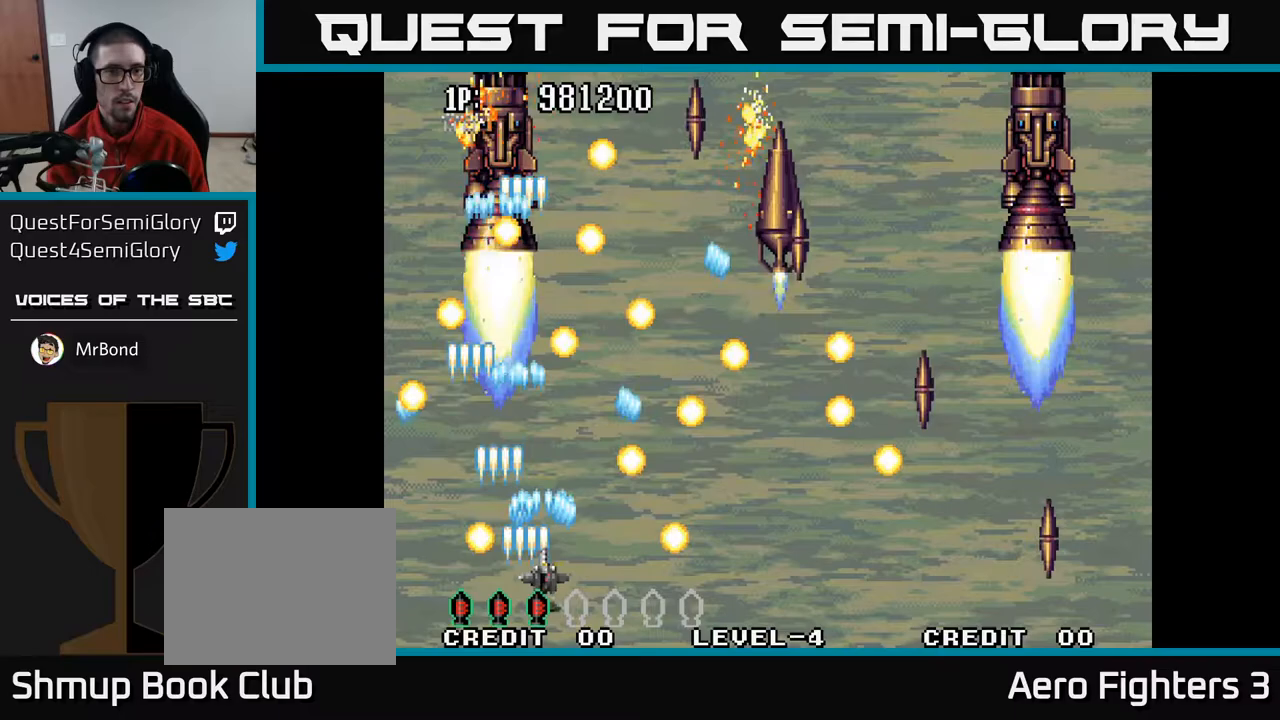
{"buttons": ["A", "DPAD_UP"], "left_stick": "center", "right_stick": "center", "events": [[267, "DPAD_UP", "up"], [283, "DPAD_LEFT", "up"], [300, "DPAD_RIGHT", "down"], [467, "DPAD_RIGHT", "up"], [483, "DPAD_UP", "down"]]}
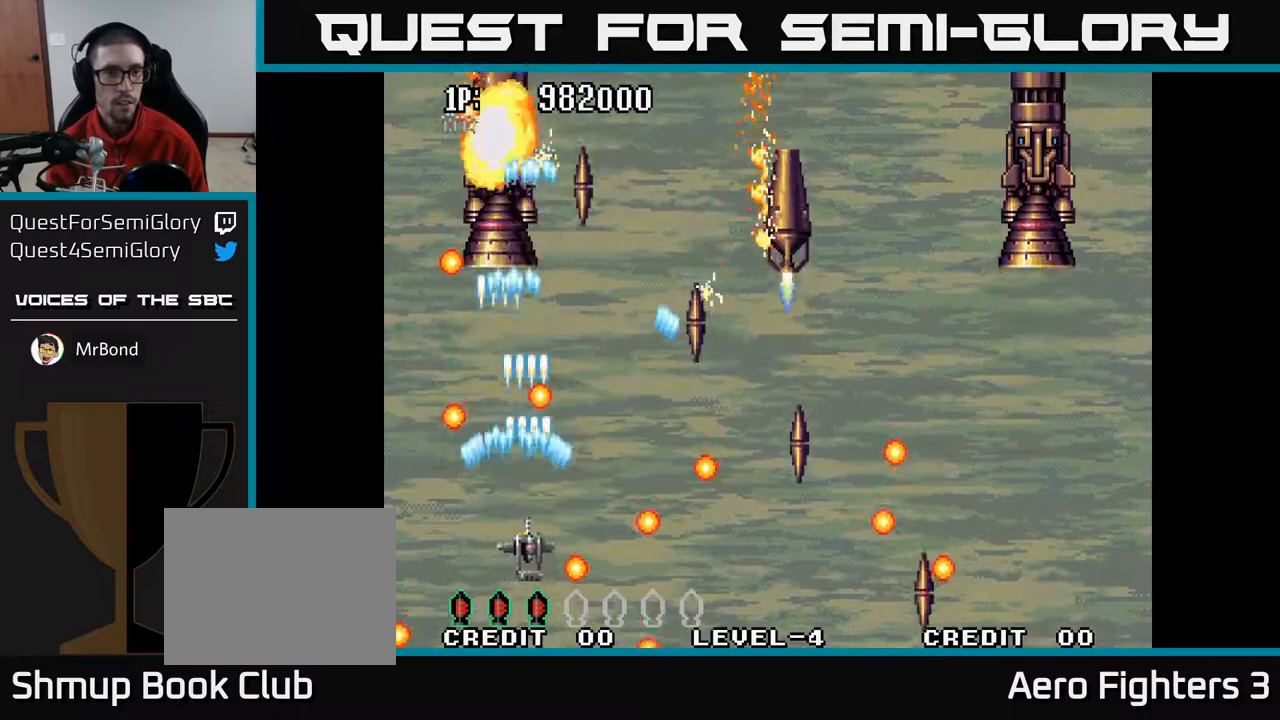
{"buttons": ["A", "DPAD_UP", "DPAD_LEFT"], "left_stick": "center", "right_stick": "center", "events": [[17, "DPAD_LEFT", "down"], [50, "DPAD_UP", "up"], [117, "DPAD_DOWN", "down"], [217, "DPAD_LEFT", "up"], [300, "DPAD_DOWN", "up"], [350, "DPAD_UP", "down"], [483, "DPAD_LEFT", "down"]]}
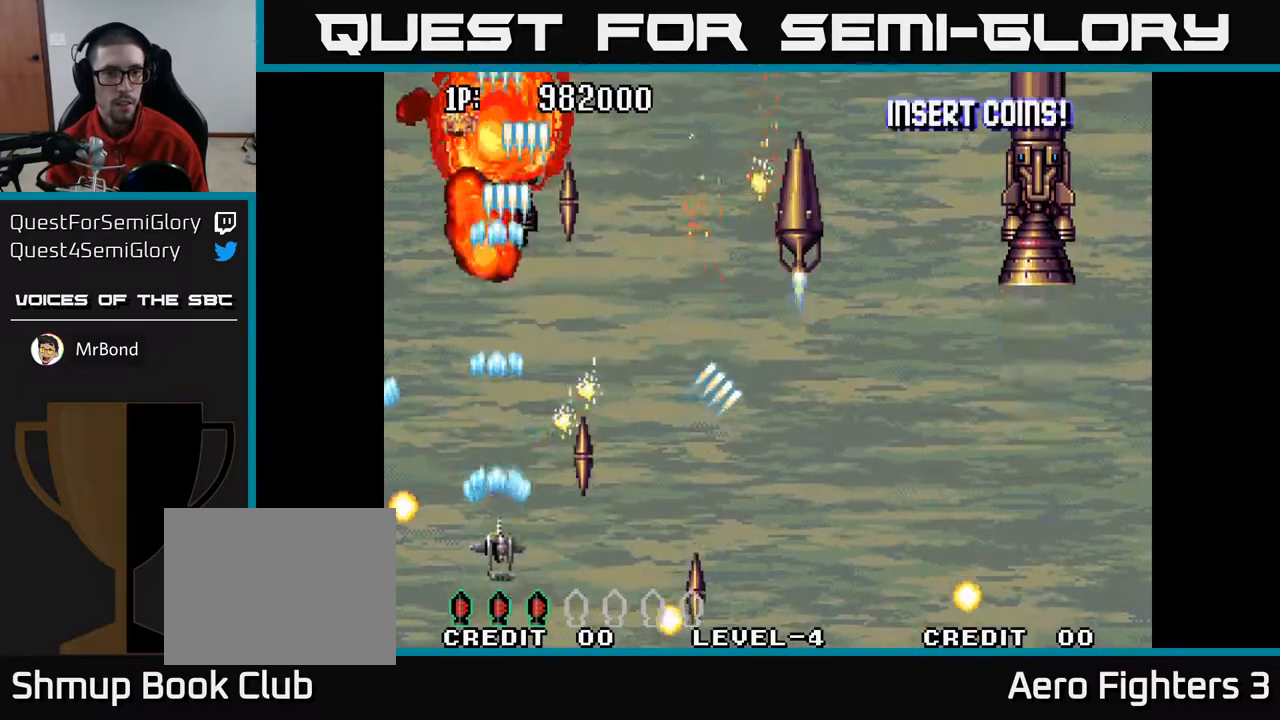
{"buttons": ["A", "DPAD_RIGHT"], "left_stick": "center", "right_stick": "center", "events": [[100, "DPAD_LEFT", "up"], [117, "DPAD_UP", "up"], [200, "DPAD_LEFT", "down"], [317, "DPAD_DOWN", "down"], [333, "DPAD_LEFT", "up"], [367, "DPAD_RIGHT", "down"], [400, "DPAD_DOWN", "up"]]}
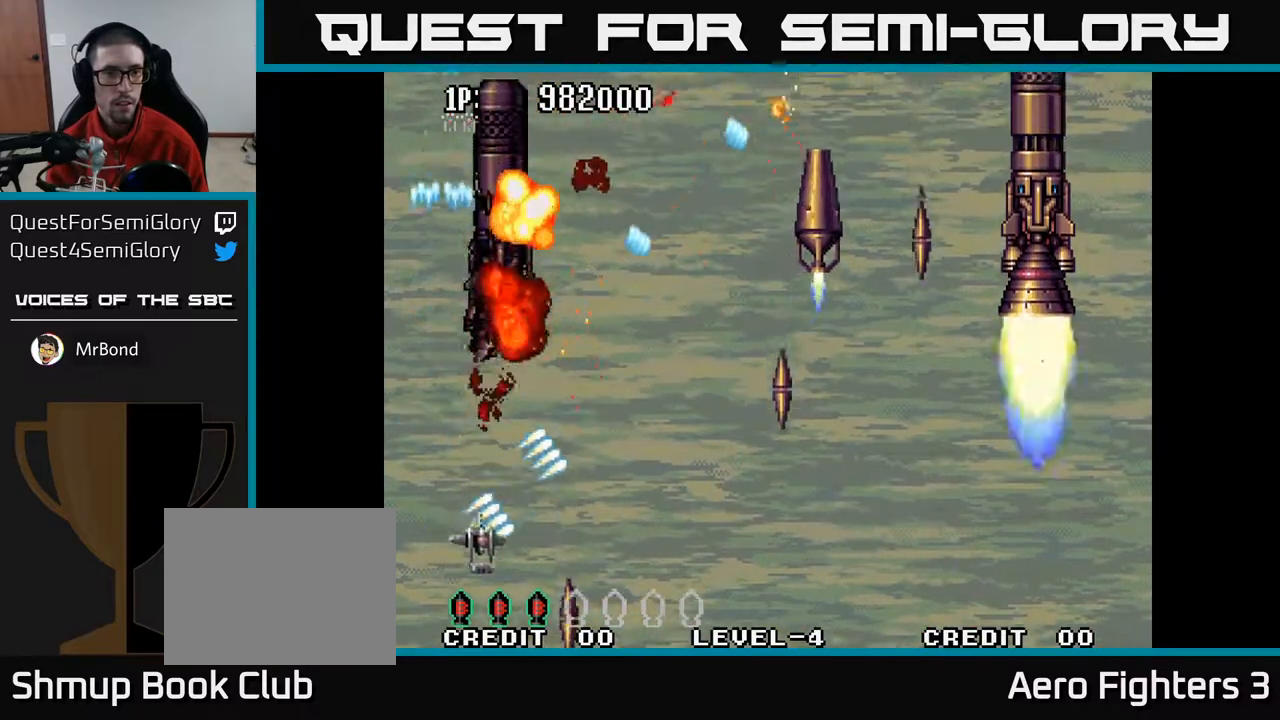
{"buttons": ["A", "DPAD_RIGHT"], "left_stick": "center", "right_stick": "center", "events": []}
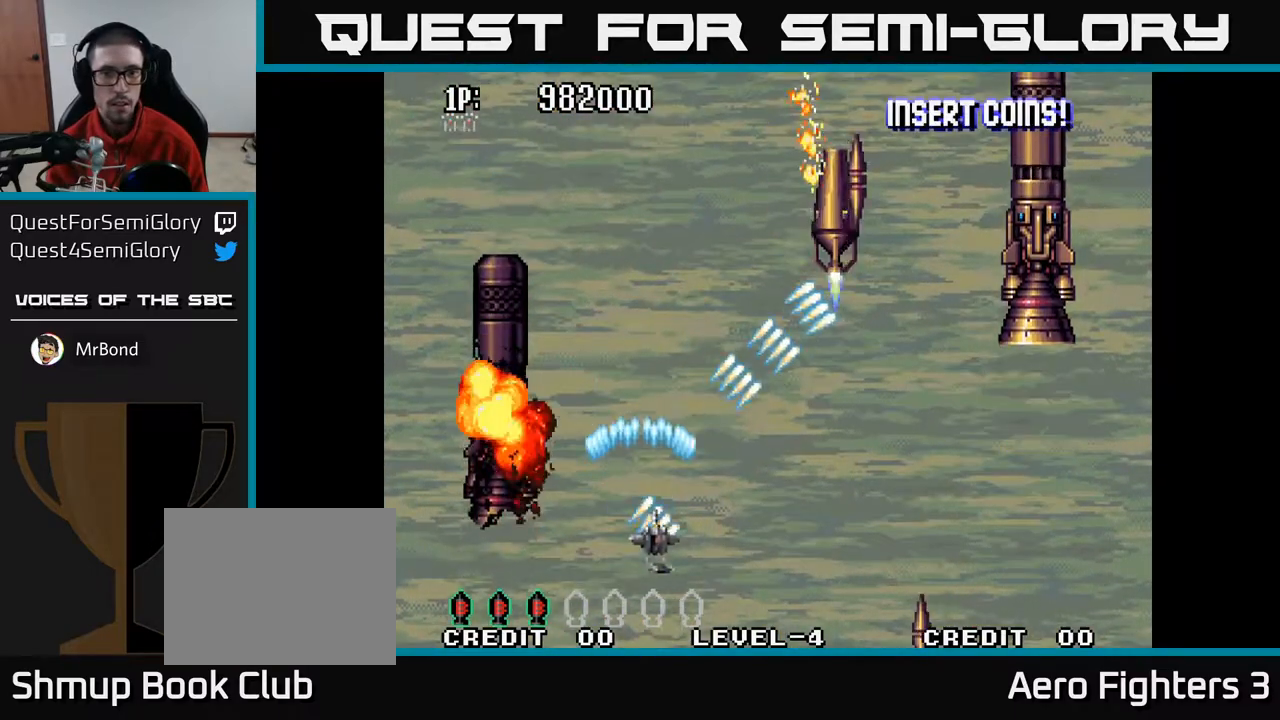
{"buttons": ["A", "DPAD_RIGHT"], "left_stick": "center", "right_stick": "center", "events": [[117, "DPAD_UP", "down"], [150, "DPAD_UP", "up"], [267, "DPAD_RIGHT", "up"], [300, "DPAD_UP", "down"], [400, "DPAD_RIGHT", "down"], [400, "DPAD_UP", "up"]]}
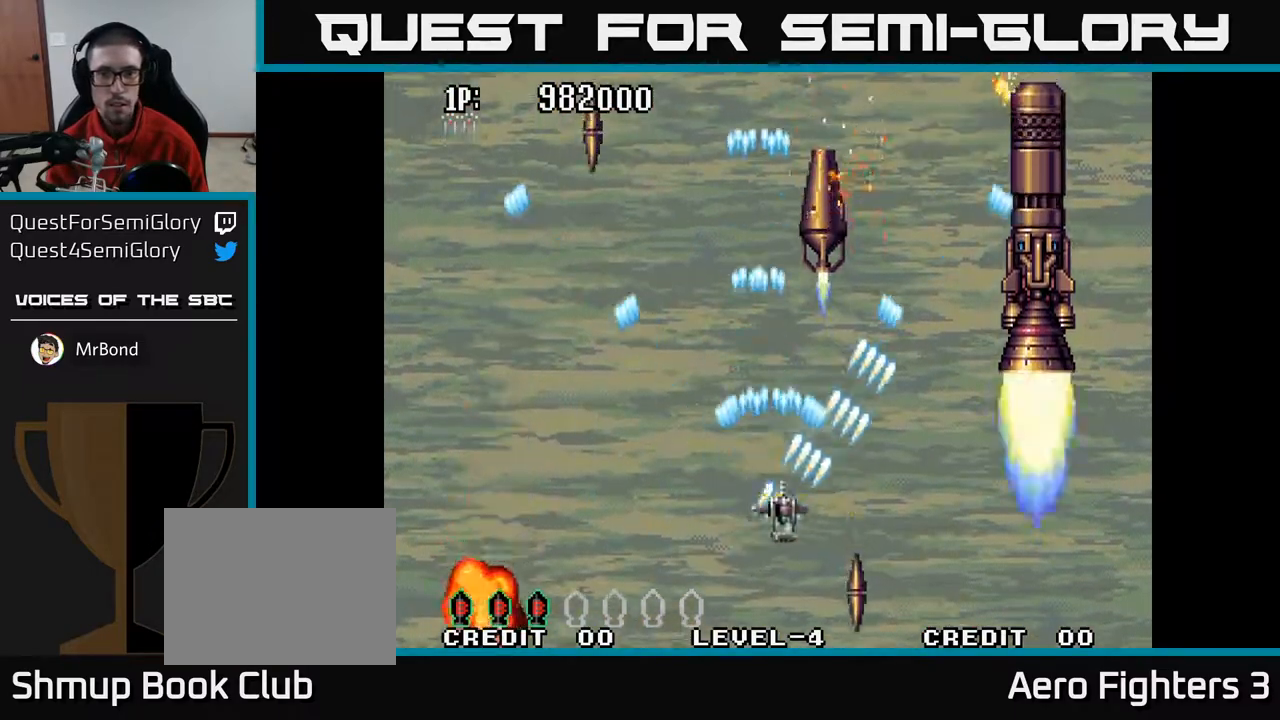
{"buttons": ["A", "DPAD_UP", "DPAD_RIGHT"], "left_stick": "center", "right_stick": "center", "events": [[417, "DPAD_UP", "down"]]}
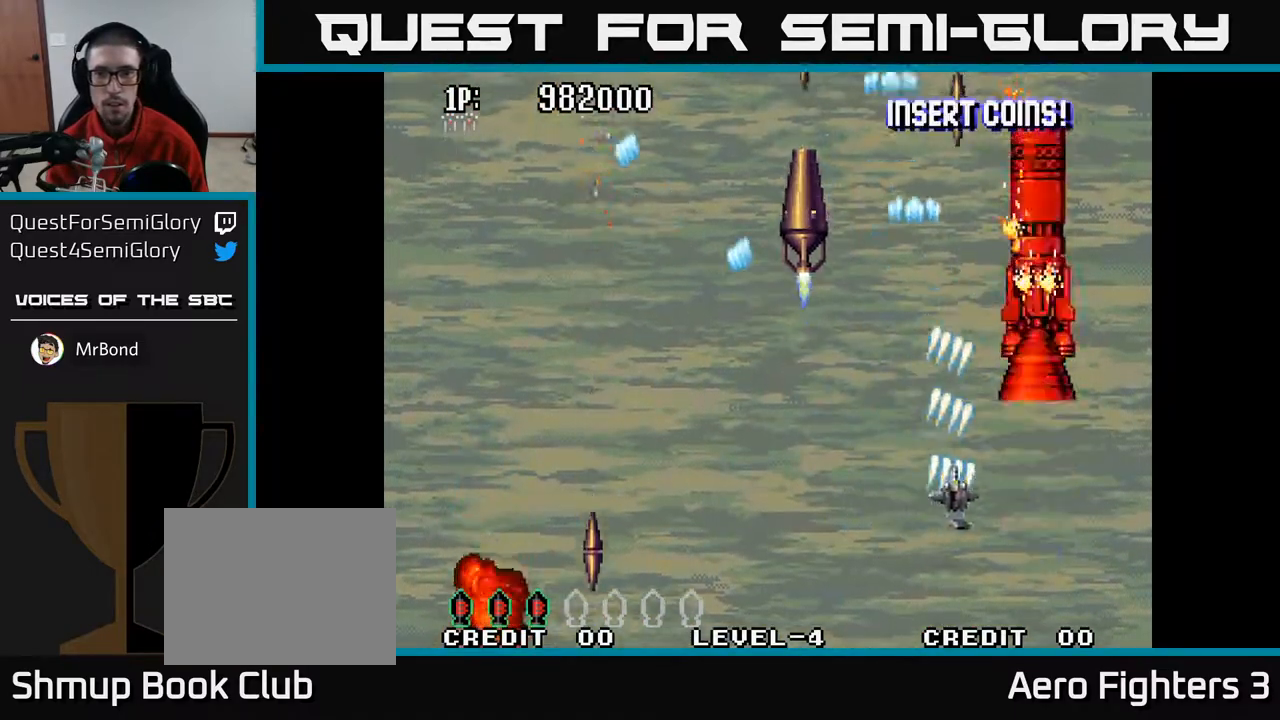
{"buttons": ["A", "DPAD_LEFT"], "left_stick": "center", "right_stick": "center", "events": [[50, "DPAD_RIGHT", "up"], [100, "DPAD_RIGHT", "down"], [150, "DPAD_UP", "up"], [183, "DPAD_DOWN", "down"], [450, "DPAD_RIGHT", "up"], [467, "DPAD_DOWN", "up"], [483, "DPAD_LEFT", "down"]]}
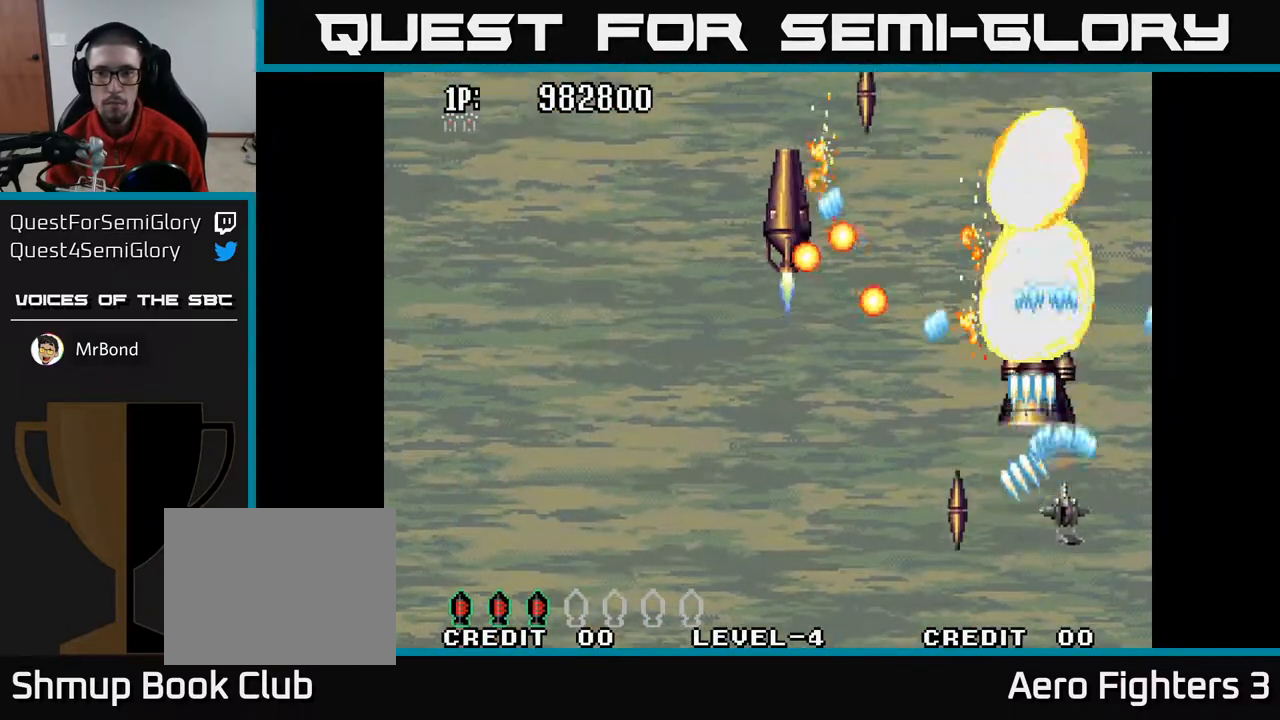
{"buttons": ["A", "DPAD_UP", "DPAD_RIGHT"], "left_stick": "center", "right_stick": "center", "events": [[83, "DPAD_DOWN", "down"], [117, "DPAD_LEFT", "up"], [167, "DPAD_RIGHT", "down"], [200, "DPAD_DOWN", "up"], [417, "DPAD_UP", "down"]]}
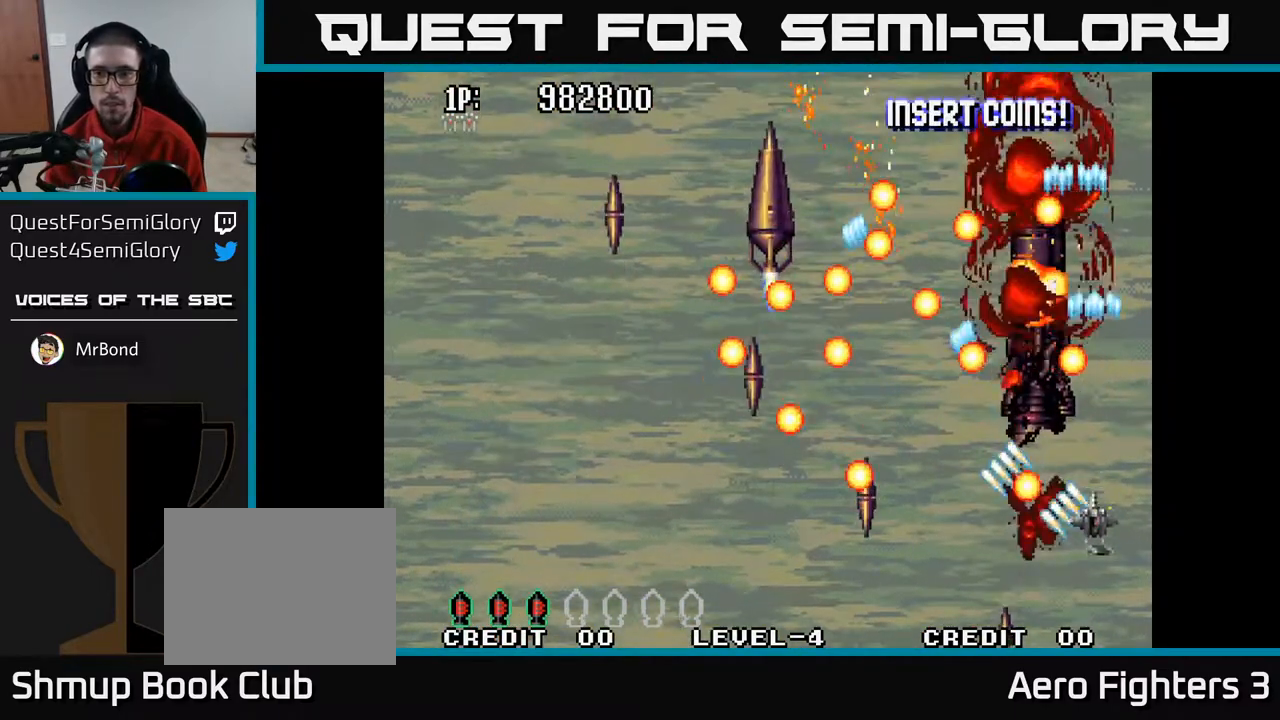
{"buttons": ["A", "DPAD_RIGHT"], "left_stick": "center", "right_stick": "center", "events": [[100, "DPAD_RIGHT", "up"], [100, "DPAD_UP", "up"], [150, "DPAD_DOWN", "down"], [150, "DPAD_LEFT", "down"], [383, "DPAD_LEFT", "up"], [417, "DPAD_RIGHT", "down"], [450, "DPAD_DOWN", "up"]]}
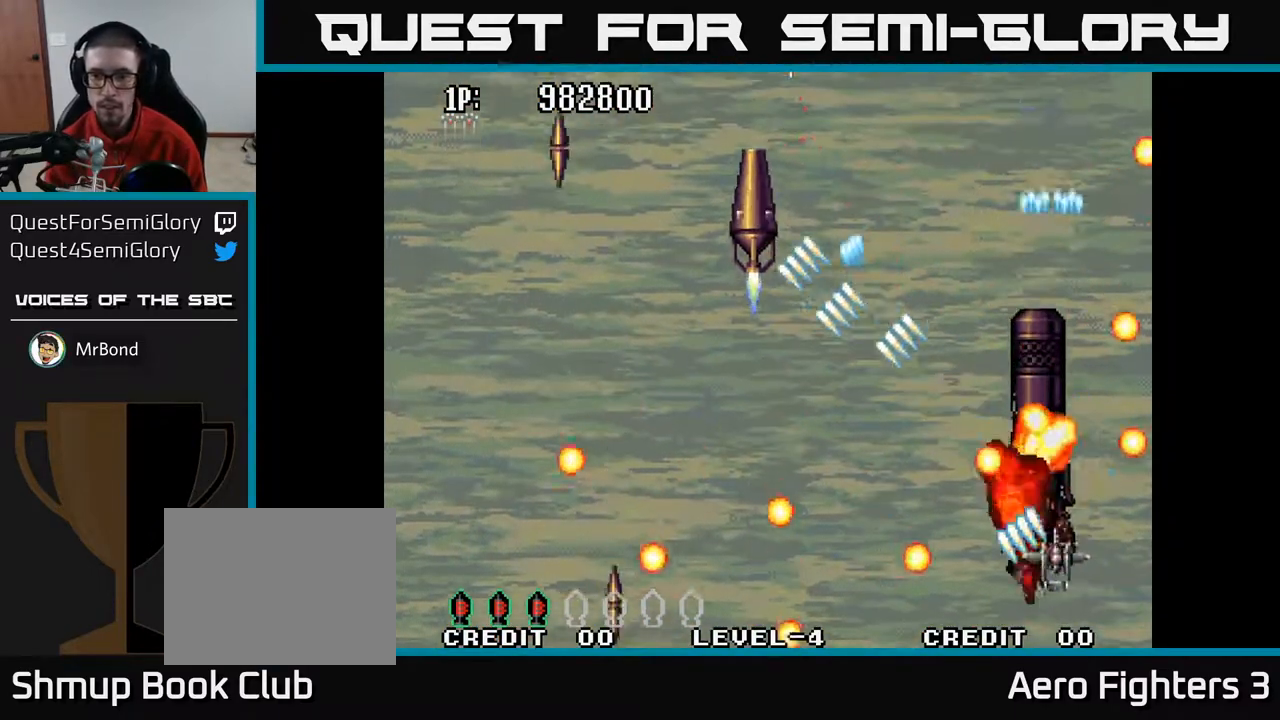
{"buttons": ["A", "DPAD_LEFT"], "left_stick": "center", "right_stick": "center", "events": [[150, "DPAD_UP", "down"], [233, "DPAD_RIGHT", "up"], [300, "DPAD_LEFT", "down"], [317, "DPAD_UP", "up"]]}
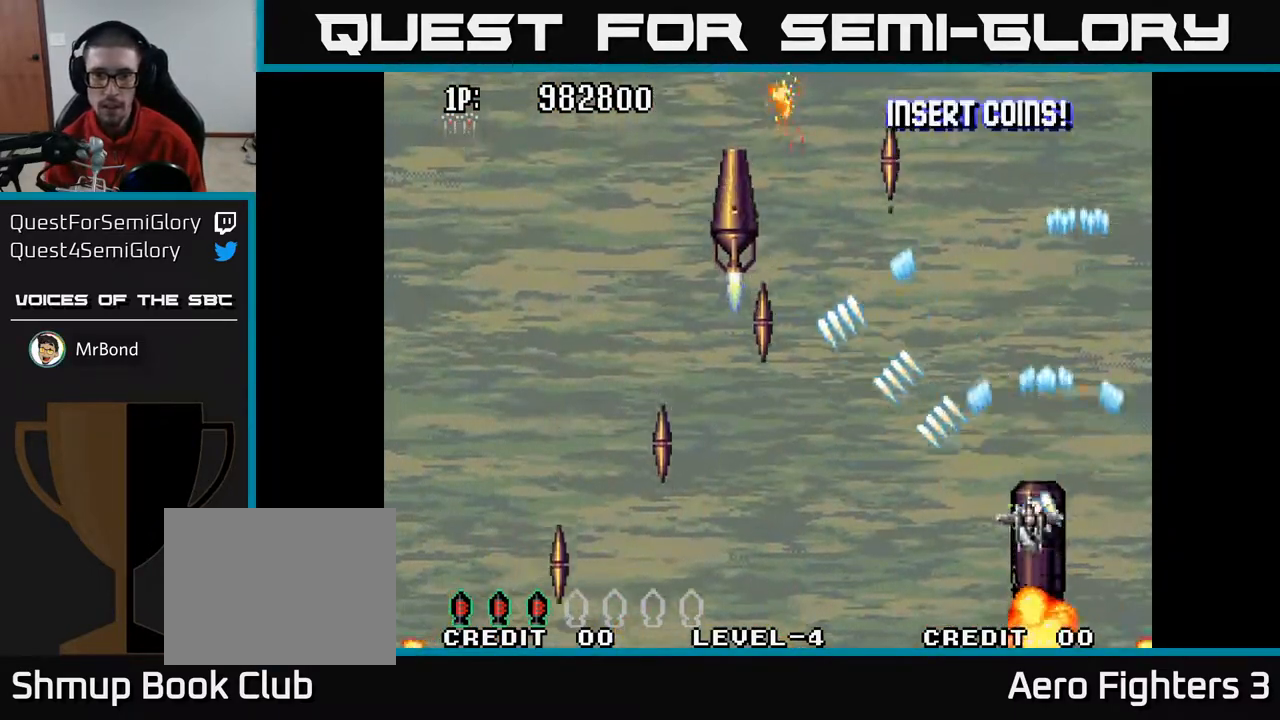
{"buttons": ["A", "DPAD_LEFT"], "left_stick": "center", "right_stick": "center", "events": [[17, "DPAD_DOWN", "down"], [233, "DPAD_LEFT", "up"], [267, "DPAD_RIGHT", "down"], [283, "DPAD_DOWN", "up"], [383, "DPAD_UP", "down"], [417, "DPAD_RIGHT", "up"], [467, "DPAD_LEFT", "down"], [500, "DPAD_UP", "up"]]}
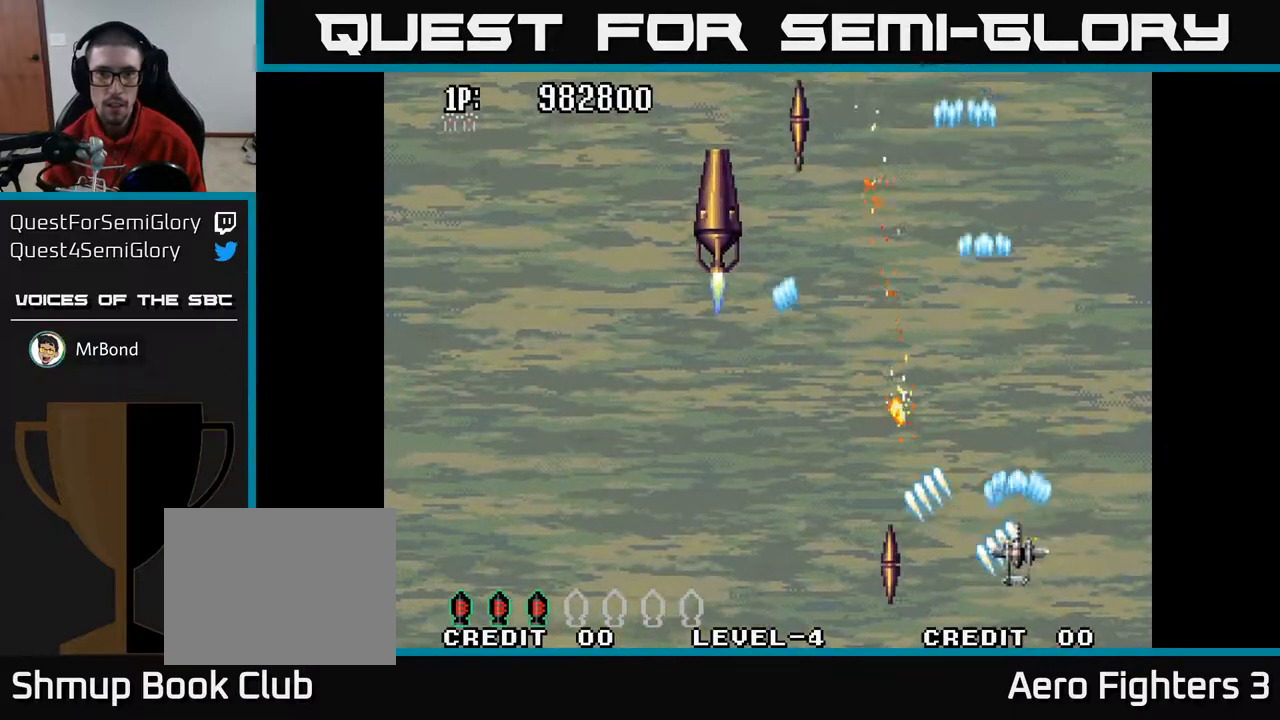
{"buttons": ["A", "DPAD_LEFT"], "left_stick": "center", "right_stick": "center", "events": [[283, "DPAD_LEFT", "up"], [317, "DPAD_RIGHT", "down"], [317, "DPAD_UP", "down"], [333, "DPAD_RIGHT", "up"], [383, "DPAD_LEFT", "down"], [467, "DPAD_UP", "up"]]}
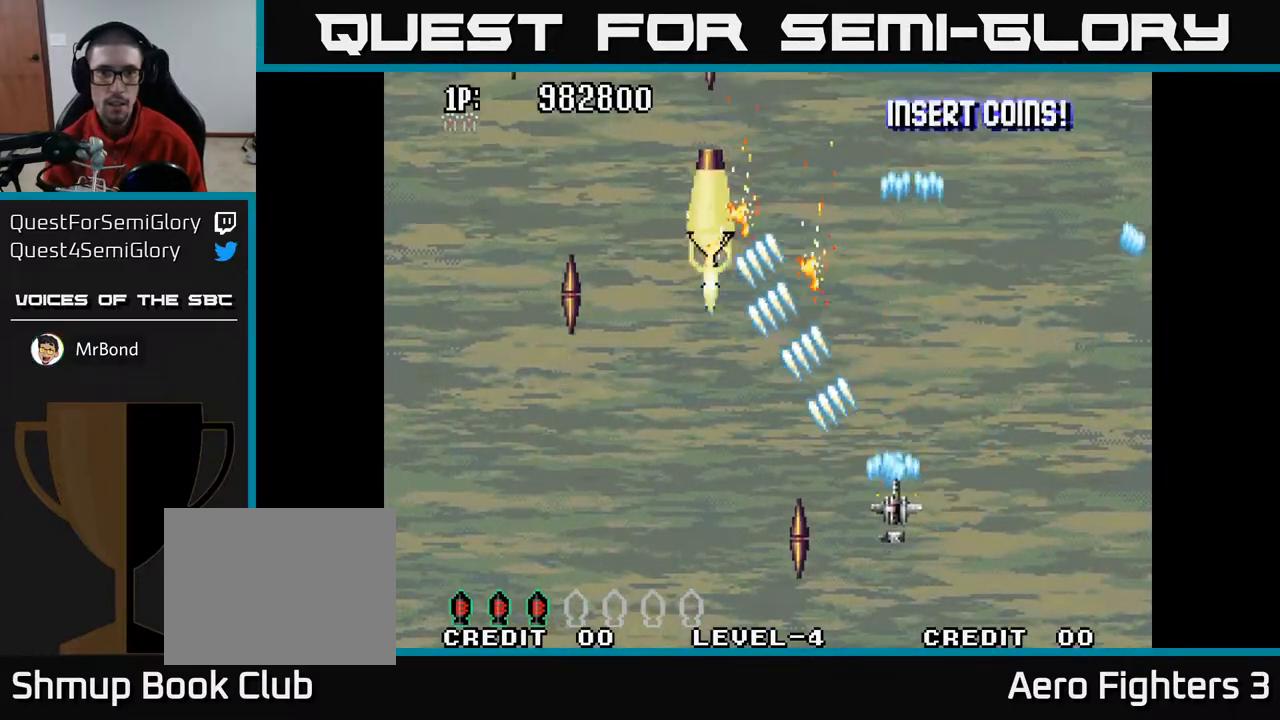
{"buttons": ["A", "DPAD_DOWN"], "left_stick": "center", "right_stick": "center", "events": [[183, "DPAD_UP", "down"], [200, "DPAD_LEFT", "up"], [467, "DPAD_UP", "up"], [500, "DPAD_DOWN", "down"]]}
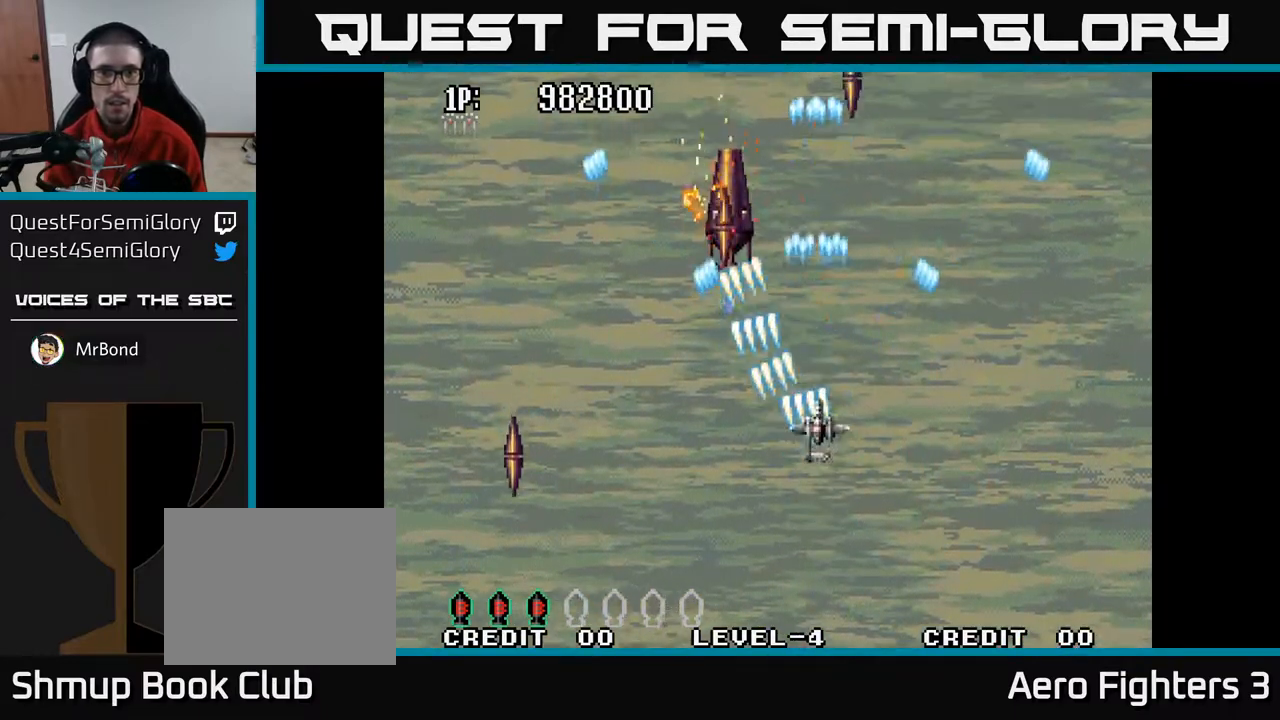
{"buttons": ["A", "DPAD_DOWN", "DPAD_LEFT"], "left_stick": "center", "right_stick": "center", "events": [[17, "DPAD_RIGHT", "down"], [117, "DPAD_DOWN", "up"], [167, "DPAD_RIGHT", "up"], [167, "DPAD_UP", "down"], [183, "DPAD_LEFT", "down"], [217, "DPAD_UP", "up"], [283, "DPAD_DOWN", "down"]]}
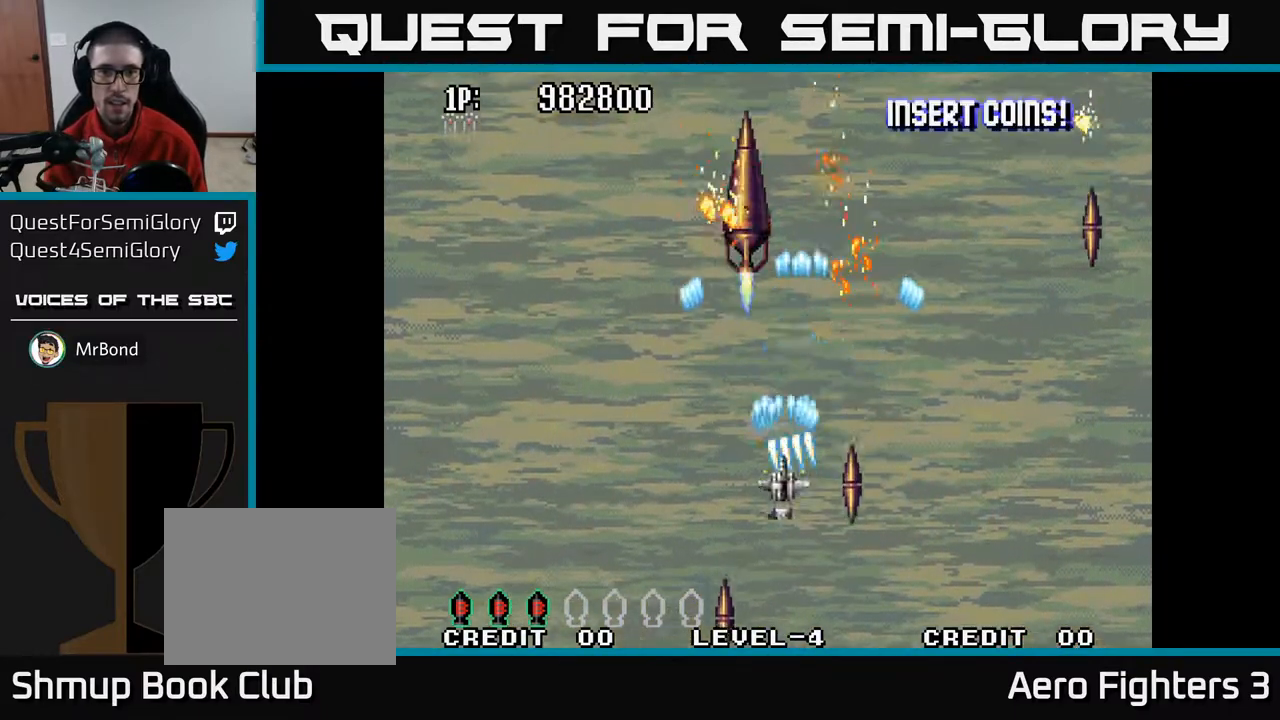
{"buttons": ["A", "DPAD_UP", "DPAD_RIGHT"], "left_stick": "center", "right_stick": "center", "events": [[33, "DPAD_DOWN", "up"], [67, "DPAD_LEFT", "up"], [83, "DPAD_UP", "down"], [100, "DPAD_RIGHT", "down"]]}
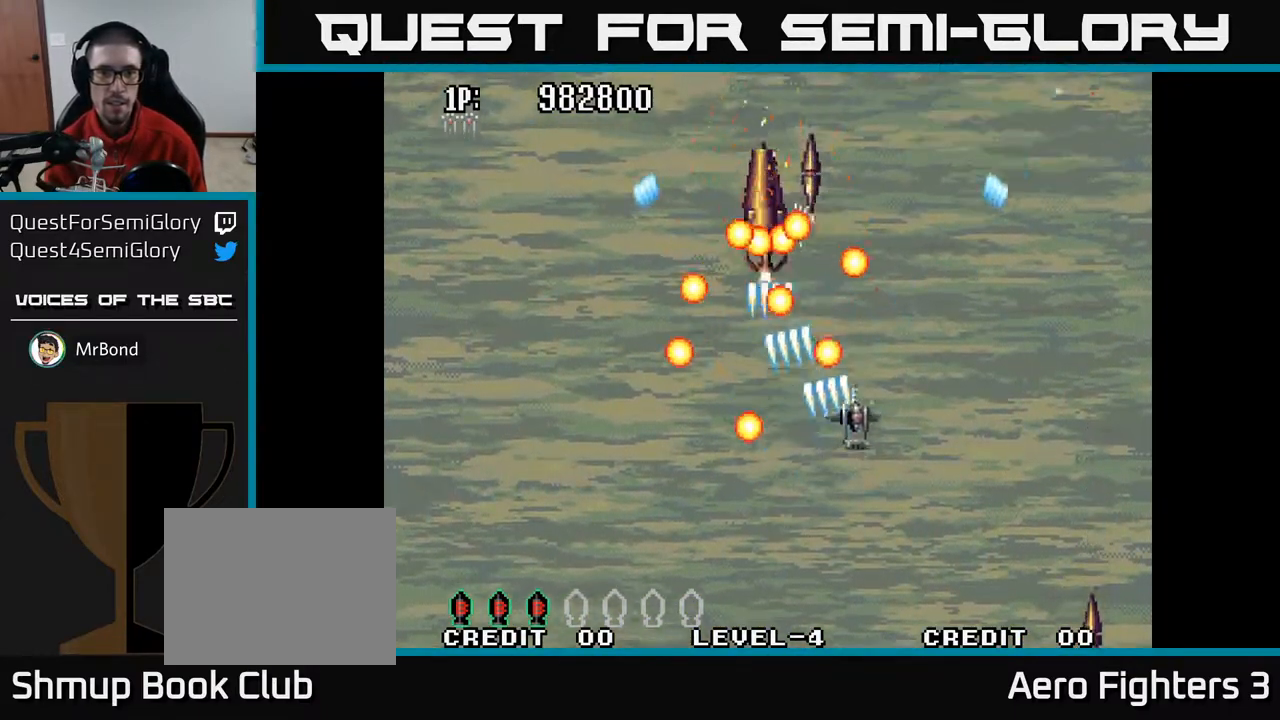
{"buttons": ["A", "DPAD_DOWN", "DPAD_RIGHT"], "left_stick": "center", "right_stick": "center", "events": [[17, "DPAD_UP", "up"], [67, "DPAD_DOWN", "down"]]}
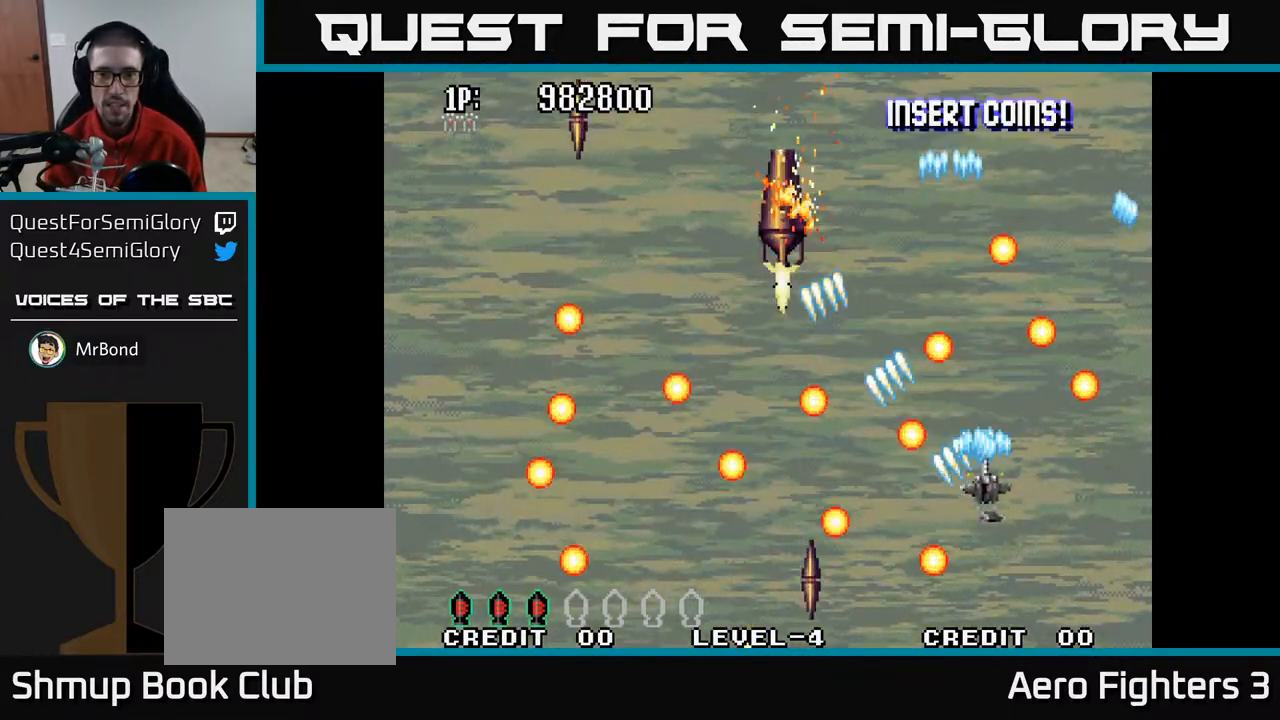
{"buttons": ["A", "DPAD_UP", "DPAD_LEFT"], "left_stick": "center", "right_stick": "center", "events": [[117, "DPAD_DOWN", "up"], [167, "DPAD_RIGHT", "up"], [183, "DPAD_LEFT", "down"], [250, "DPAD_UP", "down"]]}
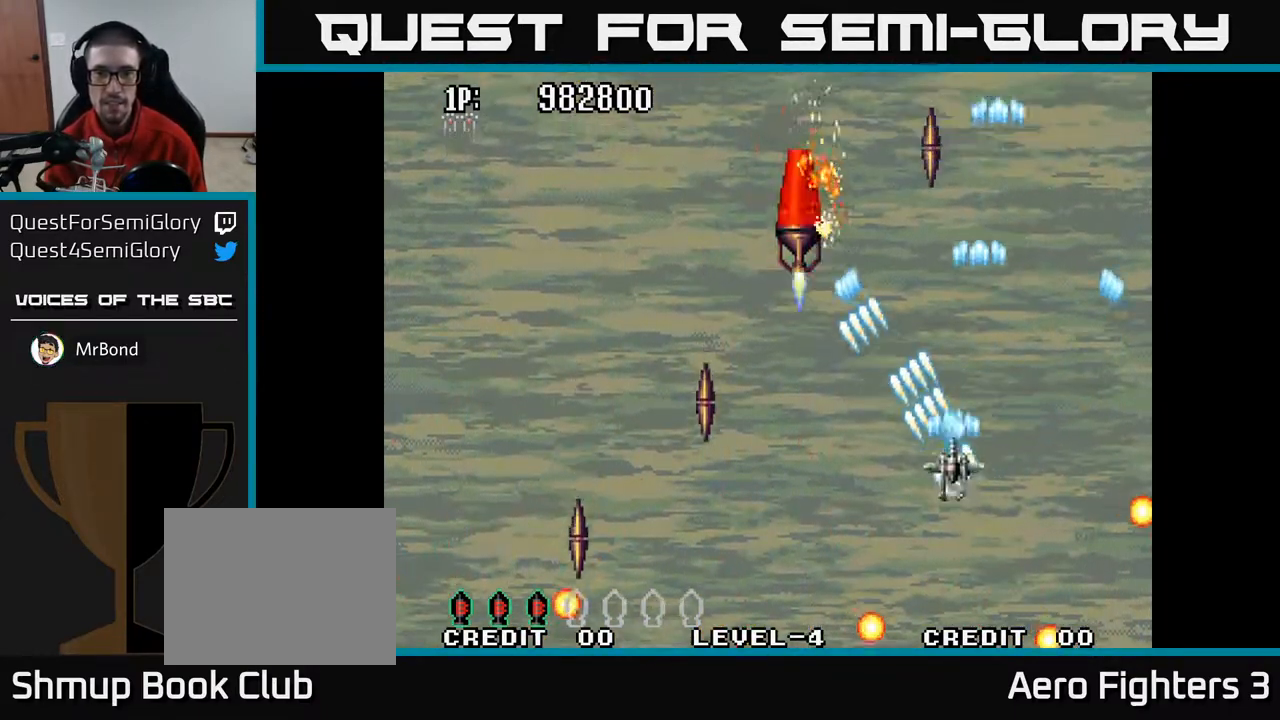
{"buttons": ["A", "DPAD_DOWN"], "left_stick": "center", "right_stick": "center", "events": [[183, "DPAD_UP", "up"], [233, "DPAD_DOWN", "down"], [483, "DPAD_LEFT", "up"]]}
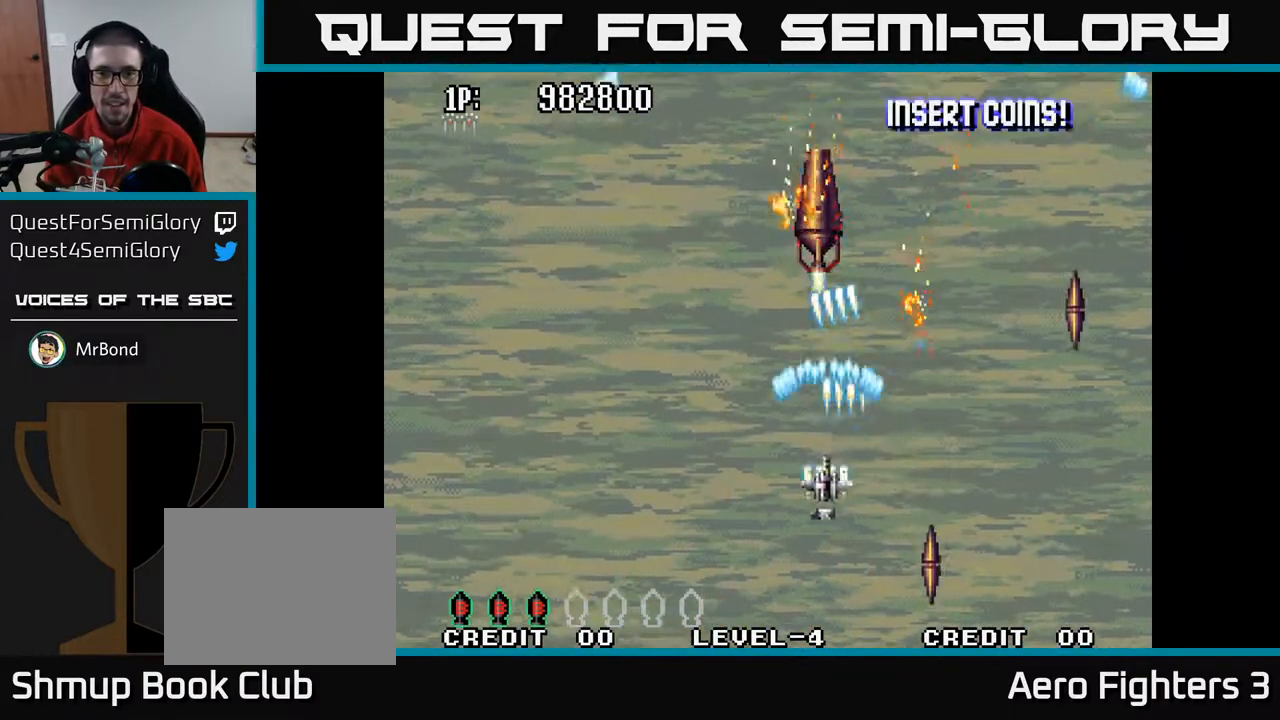
{"buttons": ["A", "DPAD_DOWN"], "left_stick": "center", "right_stick": "center", "events": [[33, "DPAD_DOWN", "up"], [83, "DPAD_LEFT", "down"], [83, "DPAD_UP", "down"], [200, "DPAD_LEFT", "up"], [417, "DPAD_LEFT", "down"], [433, "DPAD_UP", "up"], [467, "DPAD_DOWN", "down"], [483, "DPAD_LEFT", "up"]]}
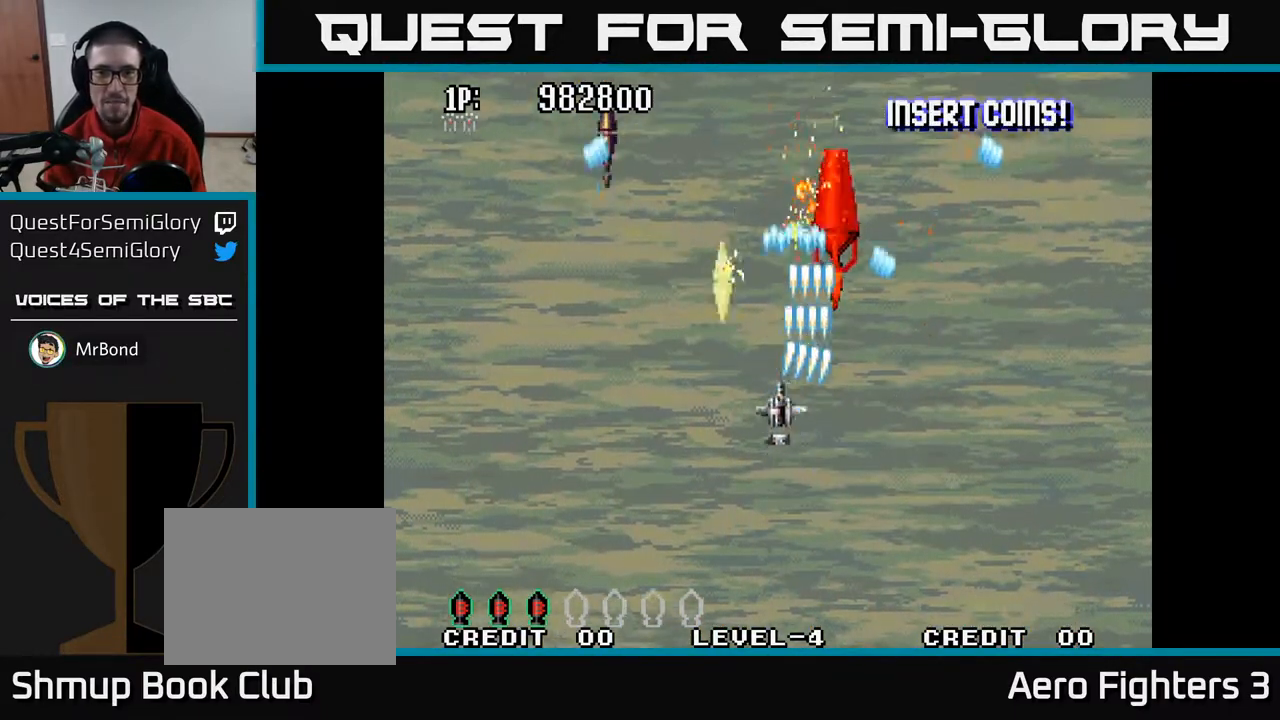
{"buttons": ["A", "DPAD_UP", "DPAD_LEFT"], "left_stick": "center", "right_stick": "center", "events": [[17, "DPAD_RIGHT", "down"], [183, "DPAD_RIGHT", "up"], [200, "DPAD_DOWN", "up"], [217, "DPAD_LEFT", "down"], [267, "DPAD_UP", "down"]]}
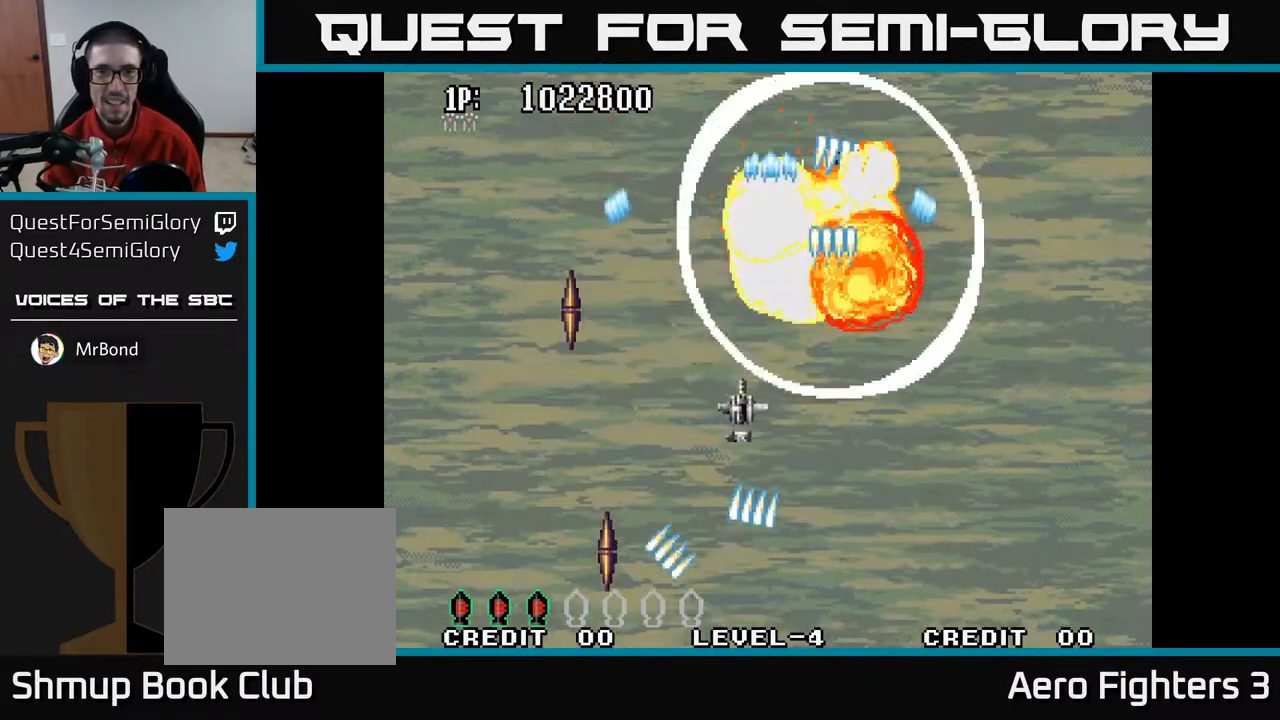
{"buttons": ["A", "DPAD_UP"], "left_stick": "center", "right_stick": "center", "events": [[100, "DPAD_UP", "up"], [133, "DPAD_DOWN", "down"], [150, "DPAD_LEFT", "up"], [267, "DPAD_LEFT", "down"], [300, "DPAD_DOWN", "up"], [367, "DPAD_UP", "down"], [417, "DPAD_LEFT", "up"]]}
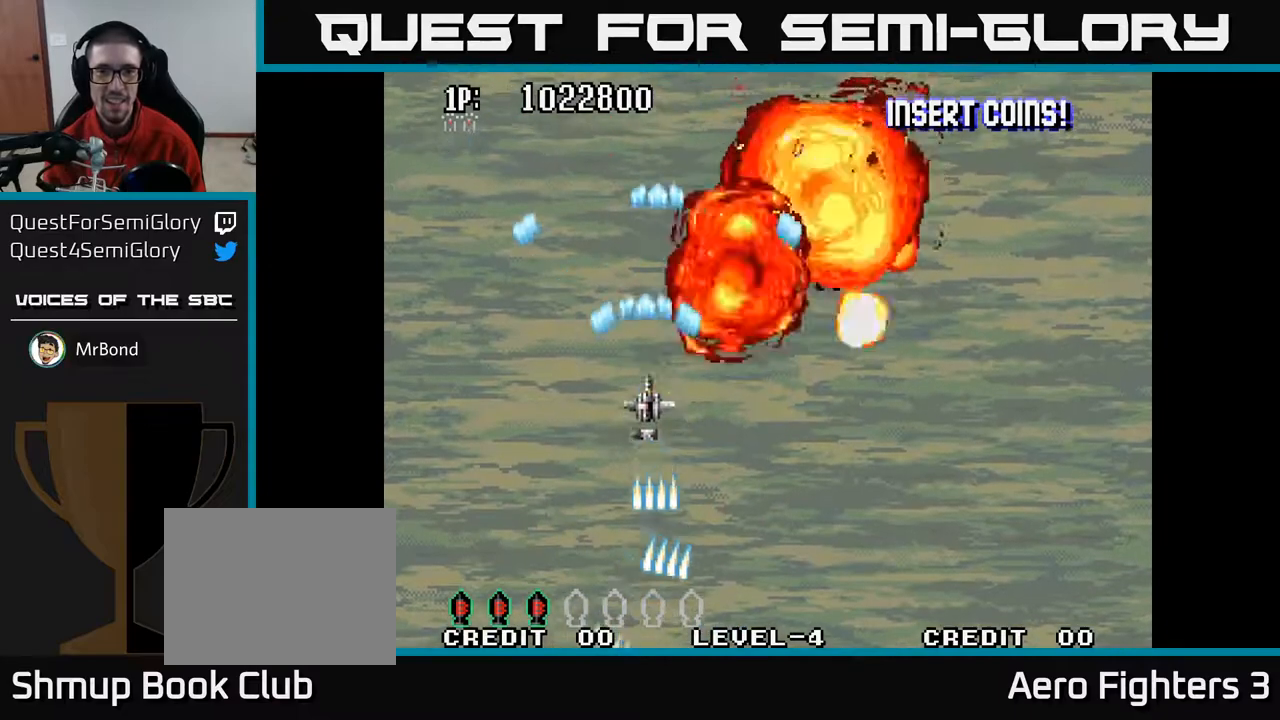
{"buttons": ["A", "DPAD_DOWN"], "left_stick": "center", "right_stick": "center", "events": [[50, "DPAD_UP", "up"], [450, "DPAD_DOWN", "down"]]}
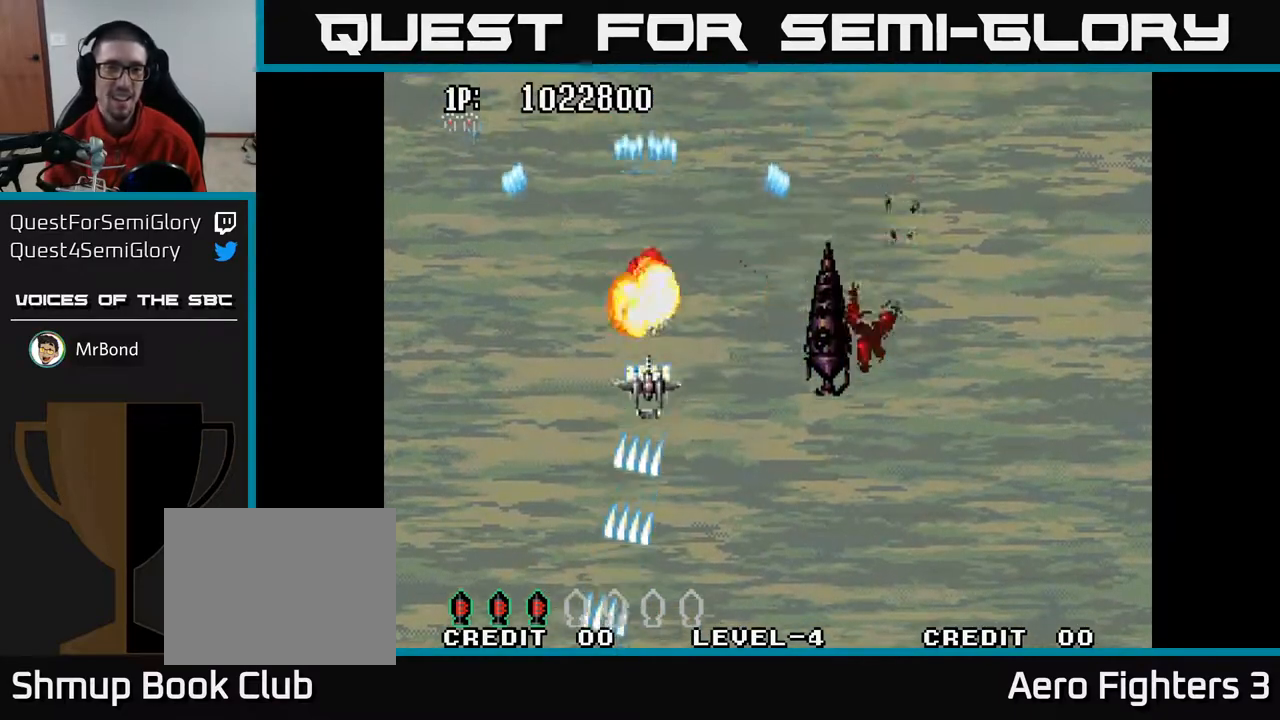
{"buttons": ["A", "DPAD_DOWN", "DPAD_RIGHT"], "left_stick": "center", "right_stick": "center", "events": [[317, "DPAD_RIGHT", "down"]]}
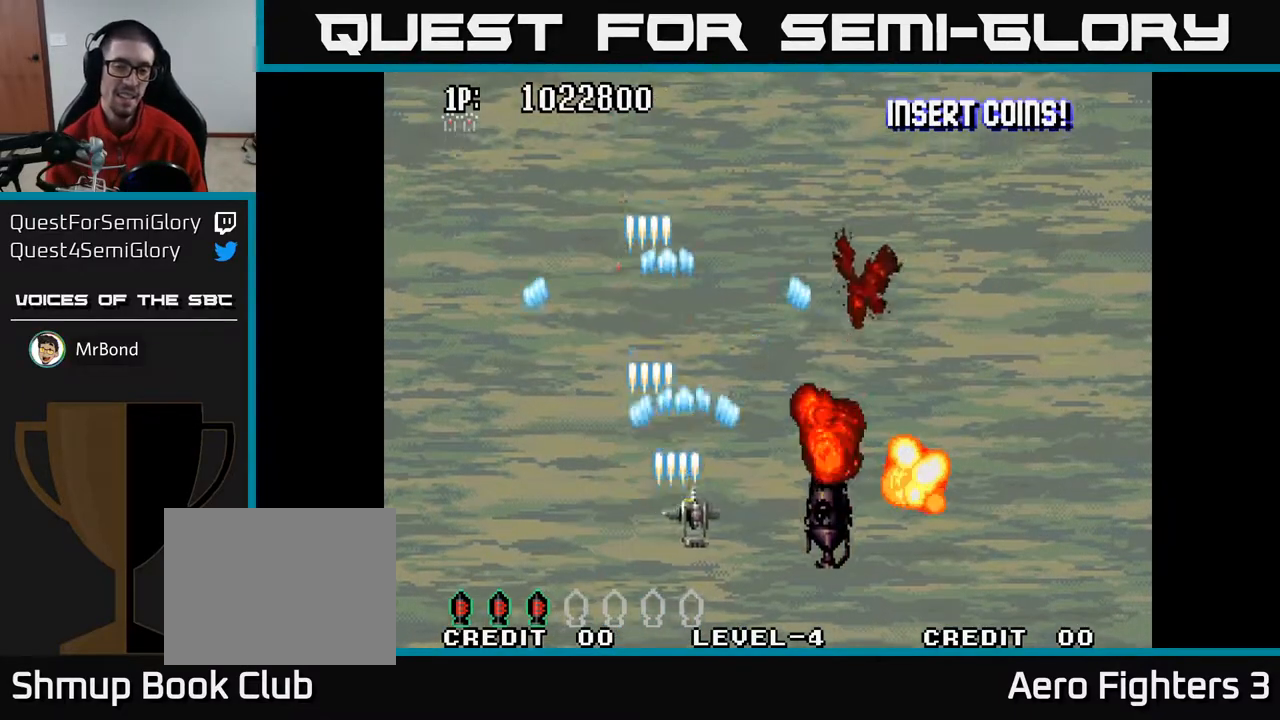
{"buttons": ["A", "DPAD_DOWN"], "left_stick": "center", "right_stick": "center", "events": [[67, "DPAD_RIGHT", "up"], [283, "DPAD_RIGHT", "down"], [300, "DPAD_DOWN", "up"], [450, "DPAD_RIGHT", "up"], [467, "DPAD_DOWN", "down"]]}
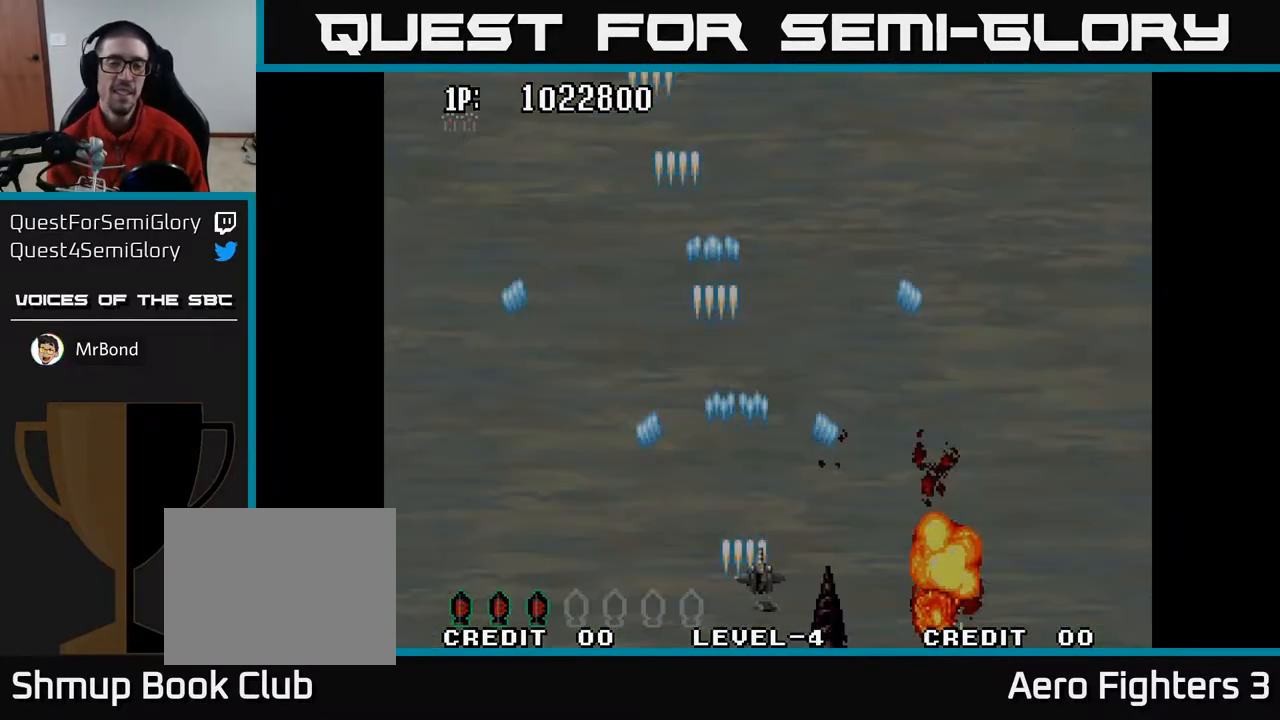
{"buttons": [], "left_stick": "center", "right_stick": "center", "events": [[100, "DPAD_DOWN", "up"], [433, "A", "up"]]}